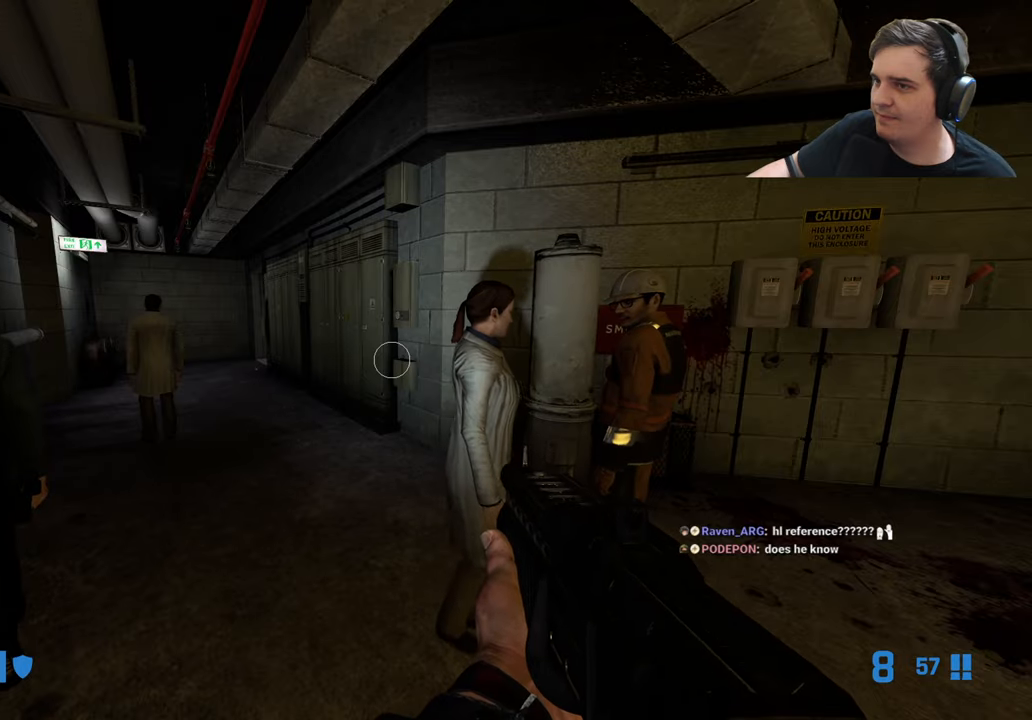
Gameplay with keyboard and mouse; each line is a JSON object with the keys held at the frame after it. "events" lists presses ("down") and releases ("up") of "1", "2", "3", "4", "5", "a", "alt", "c", "ctrl", "d", "e", "f", "g", "q", "r", "s", "shift", "t", "tab", "v", "w", "x" and "z" between this image and that frame as [ms after this image, input, new state], when the widget could be followed in between. No other keys are recorded. Mouse buttons are not recorded. Not read: caps_lock mouse_move.
{"keys": [], "events": []}
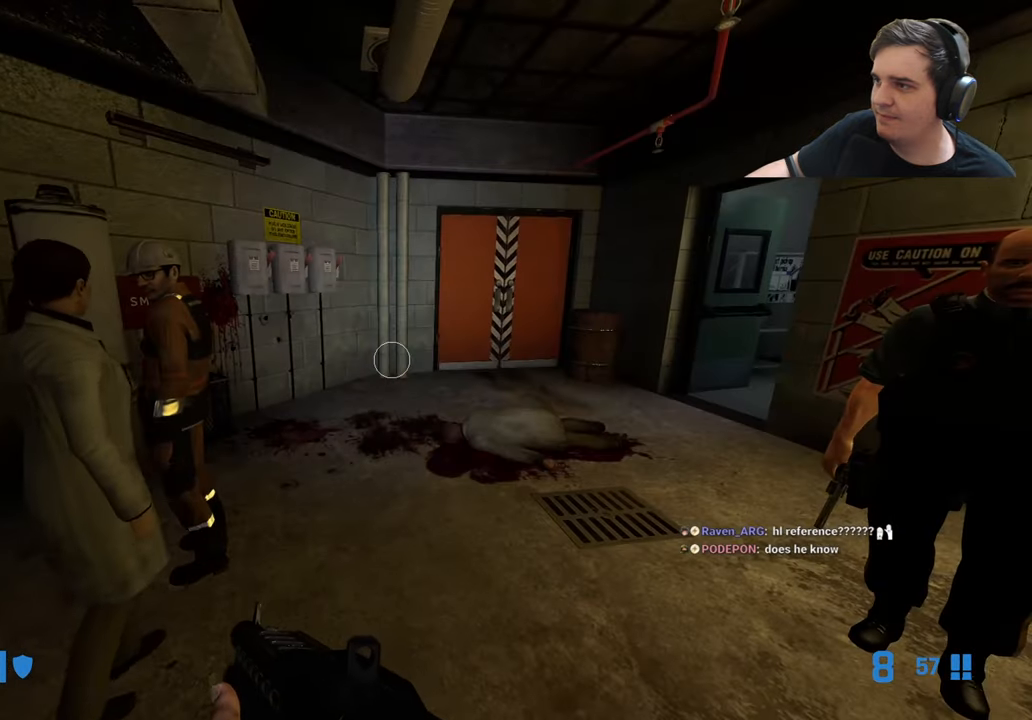
{"keys": ["d", "w"], "events": [[217, "d", "down"], [217, "w", "down"], [267, "d", "up"], [317, "a", "down"], [450, "a", "up"], [500, "d", "down"]]}
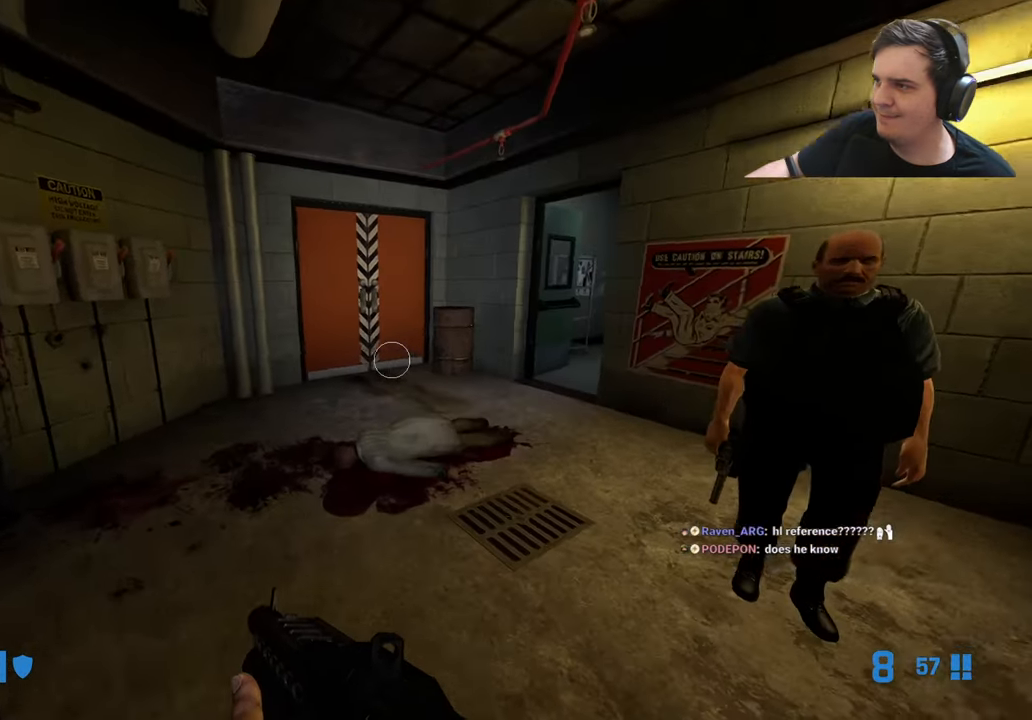
{"keys": ["d", "w"], "events": [[133, "d", "up"], [183, "a", "down"], [367, "a", "up"], [417, "d", "down"]]}
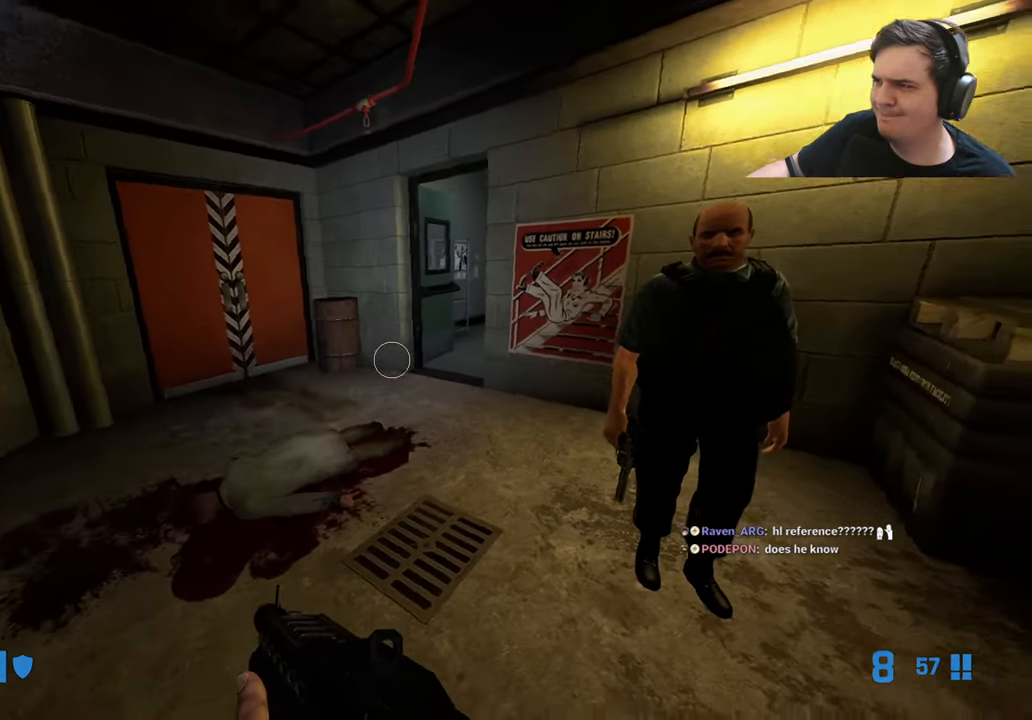
{"keys": [], "events": [[17, "a", "down"], [17, "d", "up"], [250, "a", "up"], [300, "d", "down"], [433, "w", "up"], [483, "d", "up"]]}
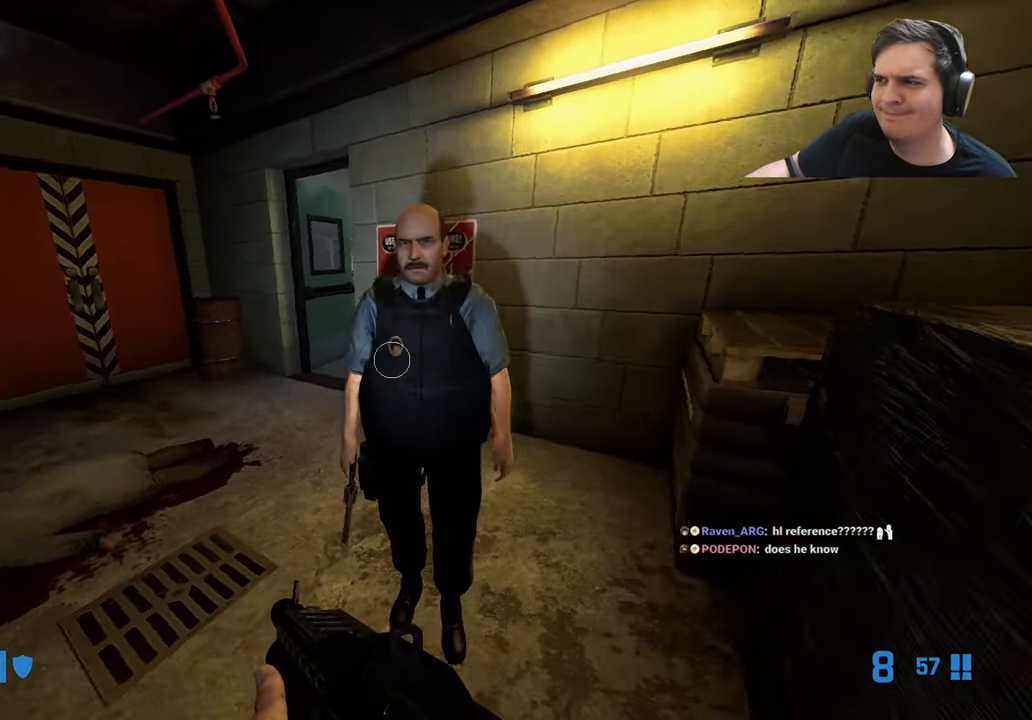
{"keys": ["d", "w"], "events": [[83, "a", "down"], [167, "w", "down"], [217, "a", "up"], [267, "a", "down"], [417, "a", "up"], [450, "d", "down"]]}
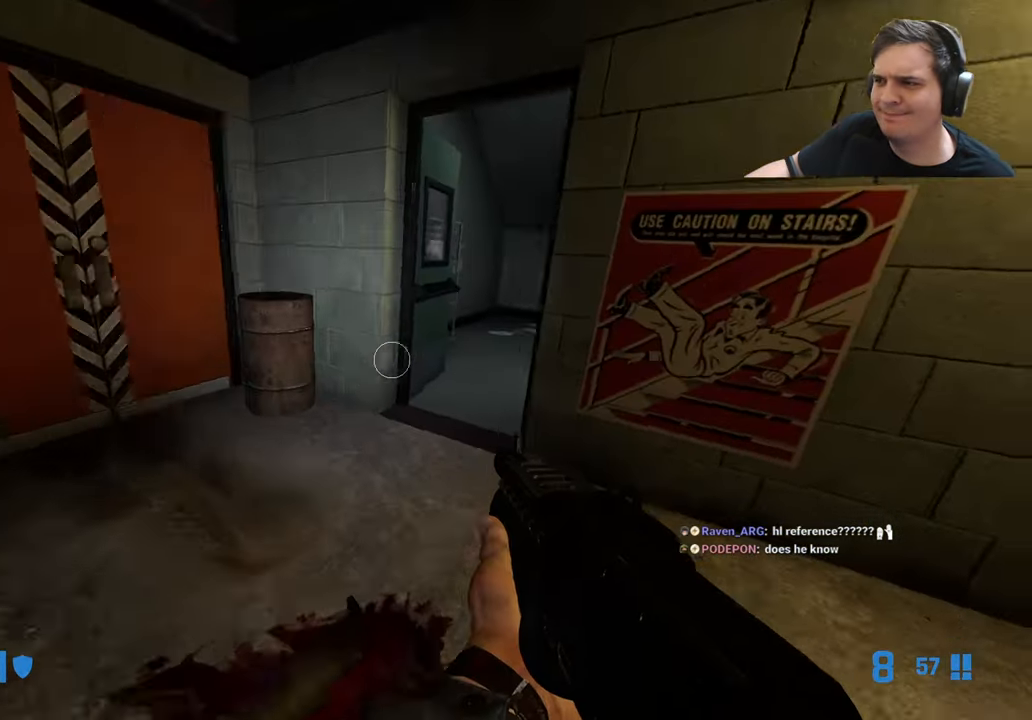
{"keys": ["d"], "events": [[100, "d", "up"], [233, "d", "down"], [283, "d", "up"], [367, "a", "down"], [417, "a", "up"], [467, "d", "down"], [467, "w", "up"]]}
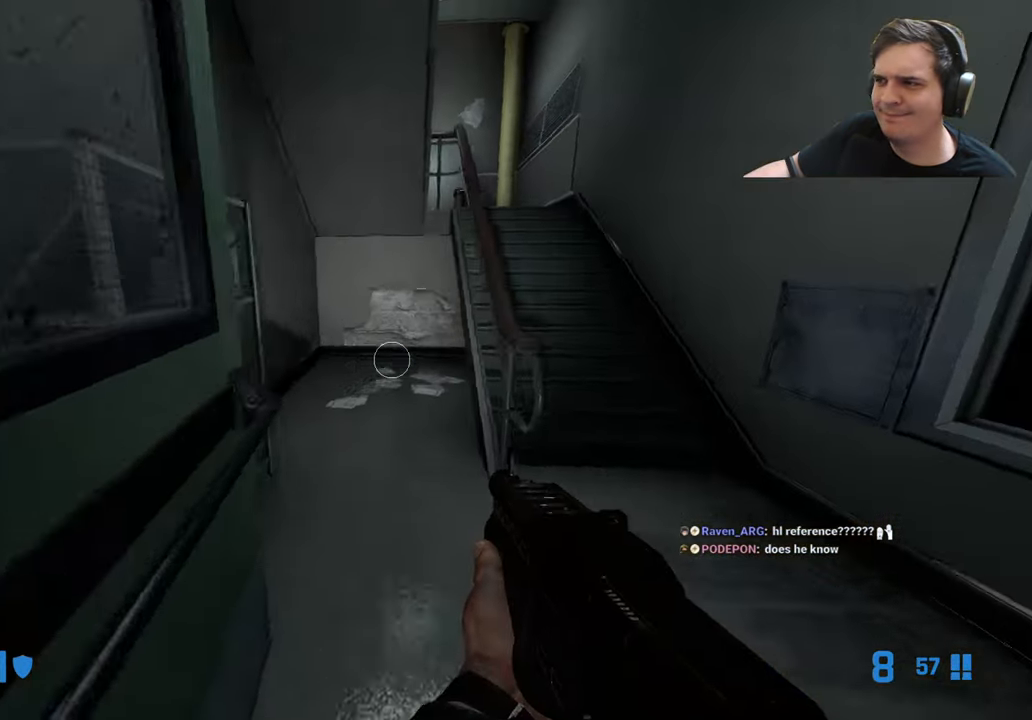
{"keys": ["a", "w"], "events": [[67, "d", "up"], [300, "a", "down"], [400, "a", "up"], [400, "w", "down"], [483, "a", "down"]]}
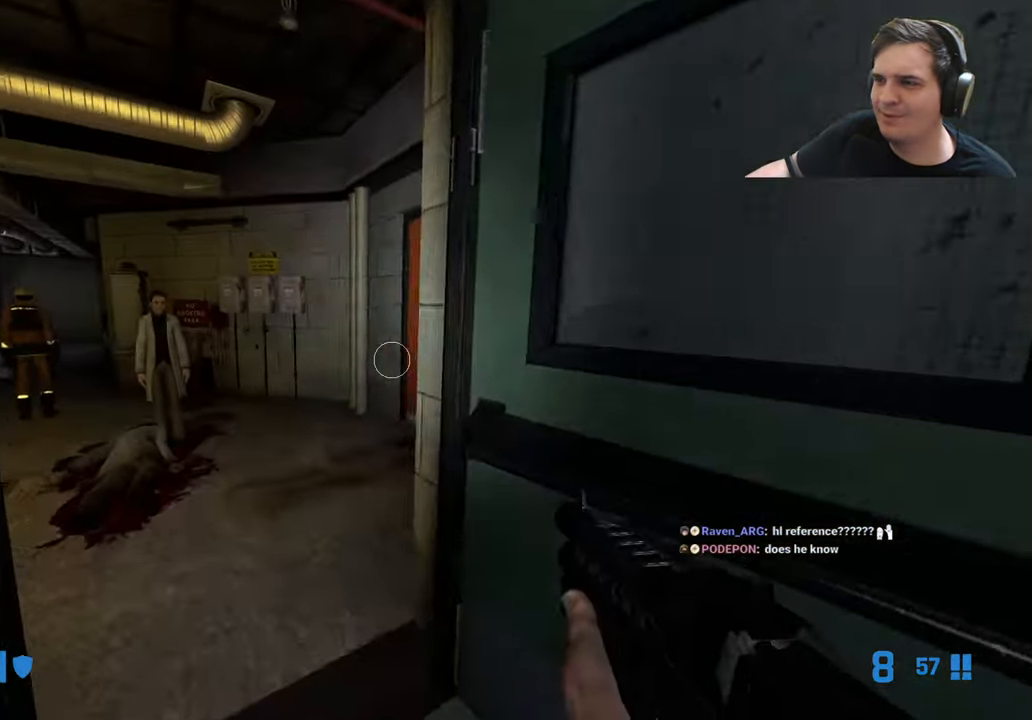
{"keys": ["d", "w"], "events": [[133, "a", "up"], [267, "a", "down"], [367, "a", "up"], [400, "d", "down"]]}
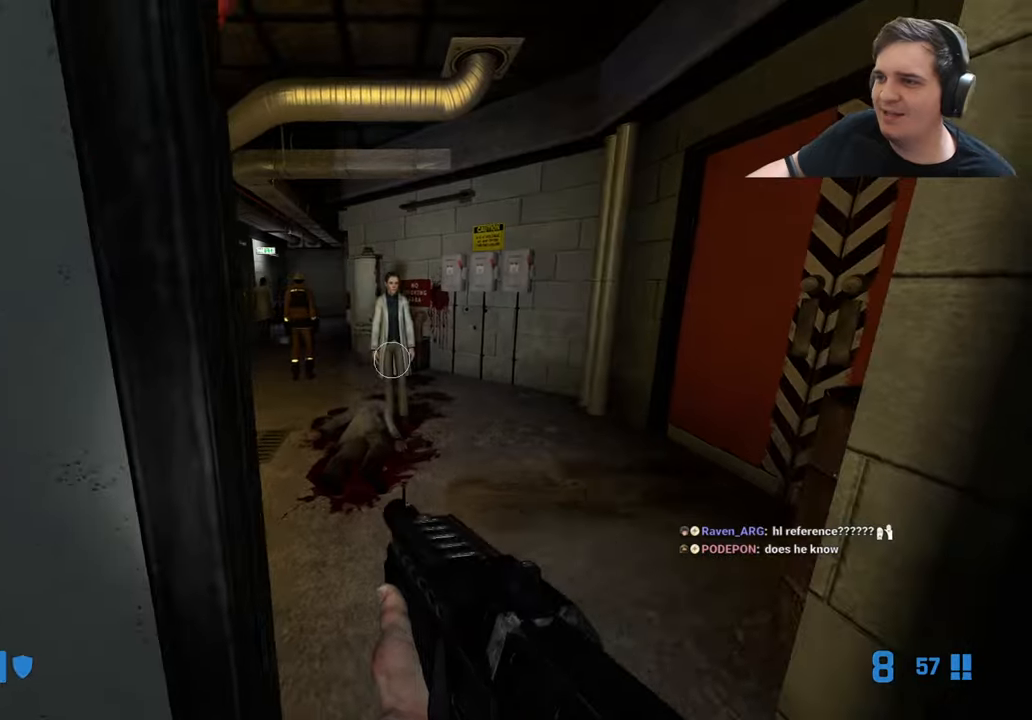
{"keys": ["a", "w"], "events": [[116, "d", "up"], [250, "a", "down"], [300, "a", "up"], [350, "a", "down"]]}
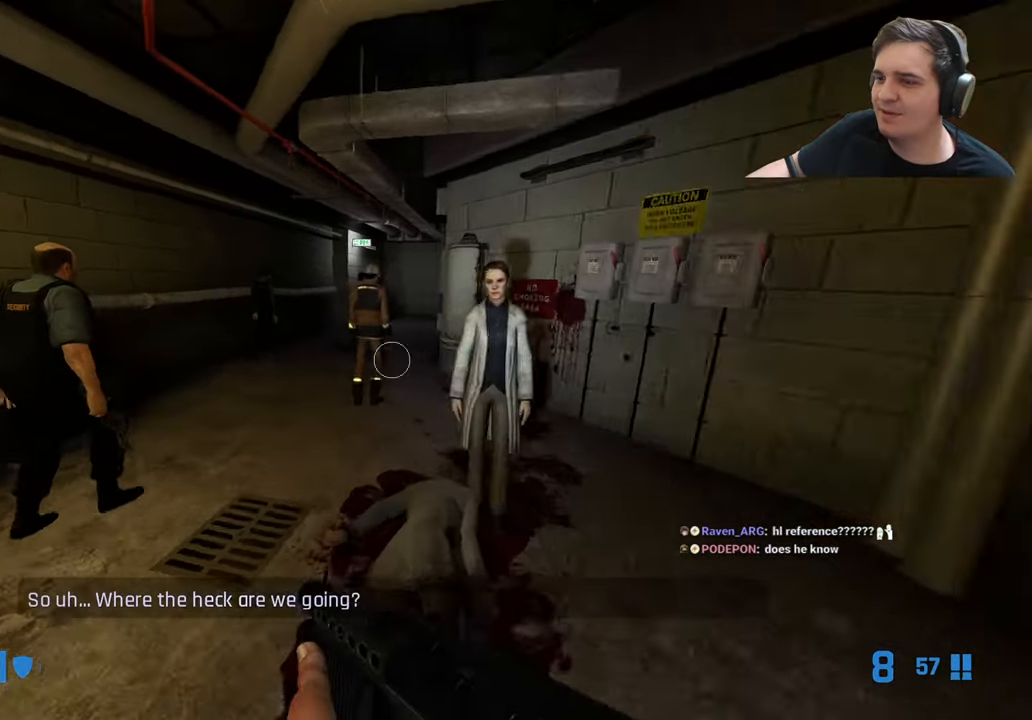
{"keys": [], "events": [[83, "a", "up"], [166, "w", "up"]]}
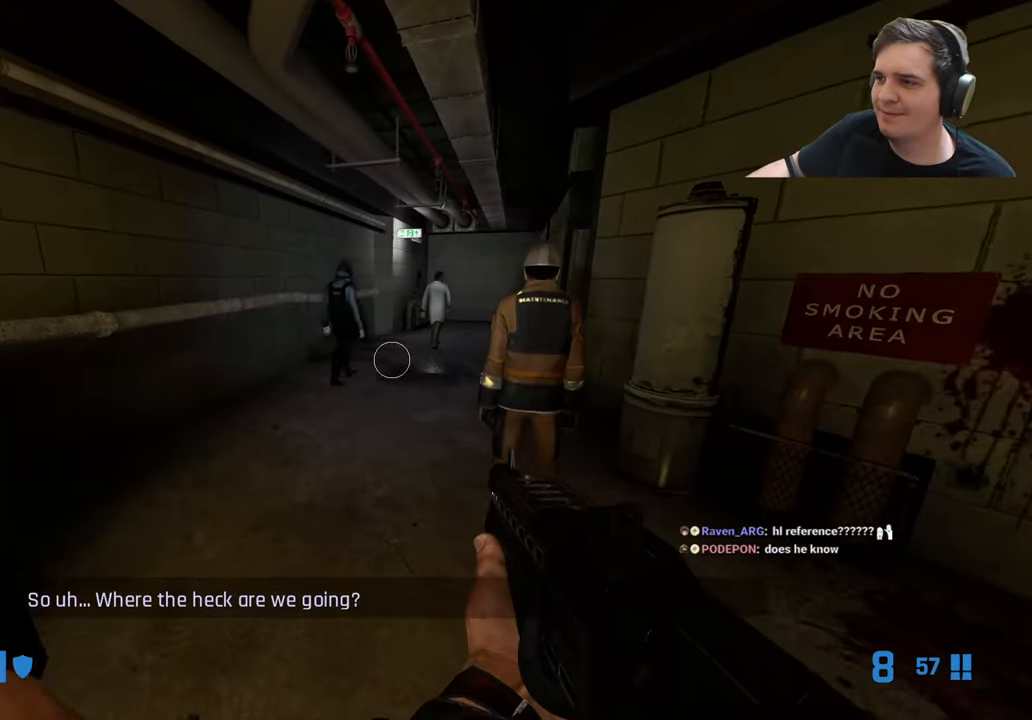
{"keys": ["a"], "events": [[383, "a", "down"]]}
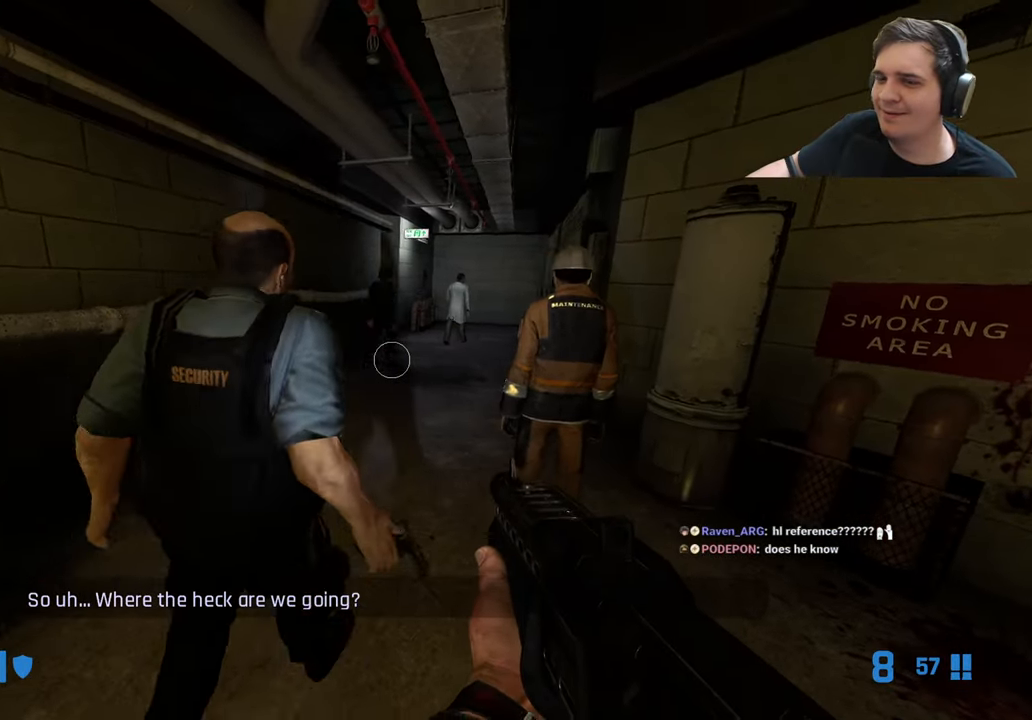
{"keys": [], "events": [[16, "a", "up"], [350, "q", "down"], [350, "w", "down"], [400, "q", "up"], [450, "w", "up"]]}
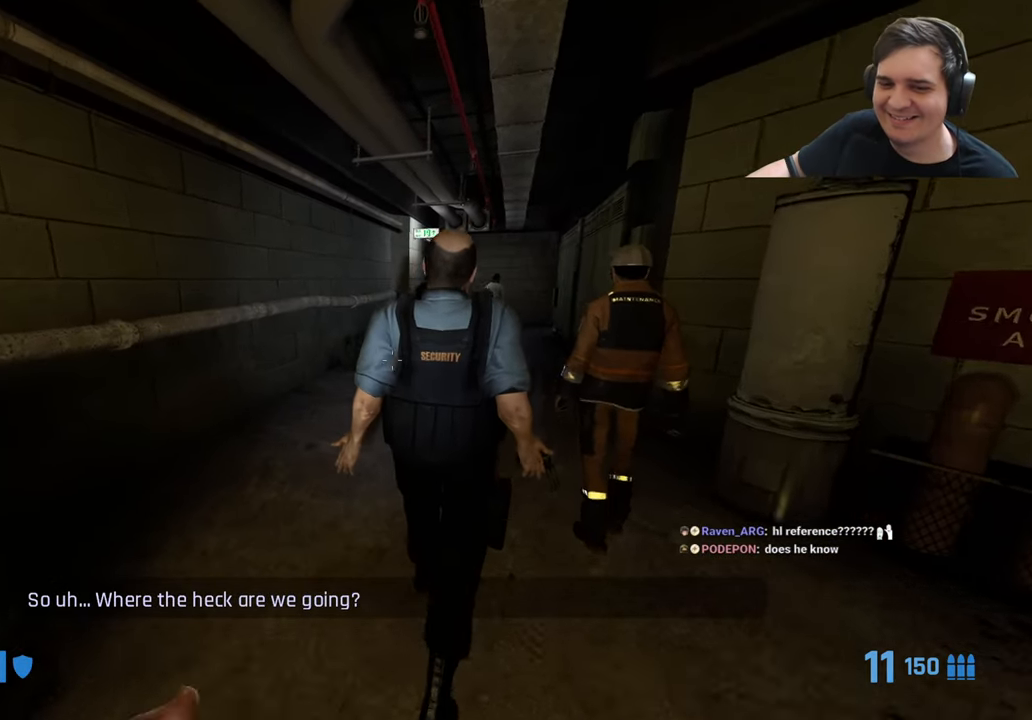
{"keys": [], "events": [[316, "q", "down"], [400, "q", "up"]]}
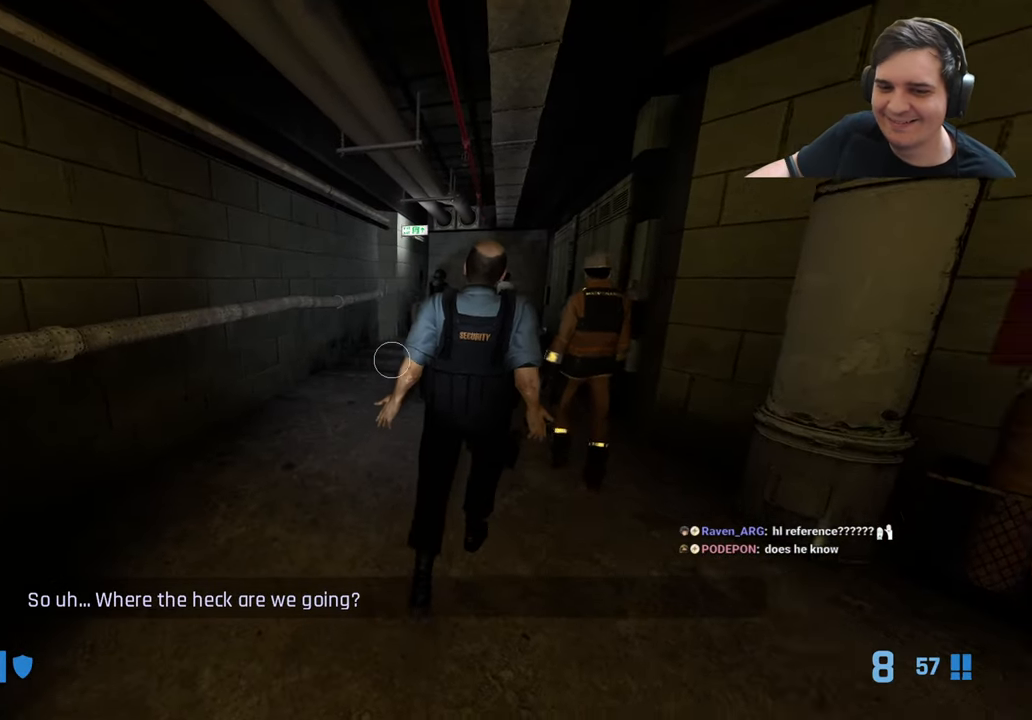
{"keys": [], "events": [[283, "q", "down"], [333, "q", "up"]]}
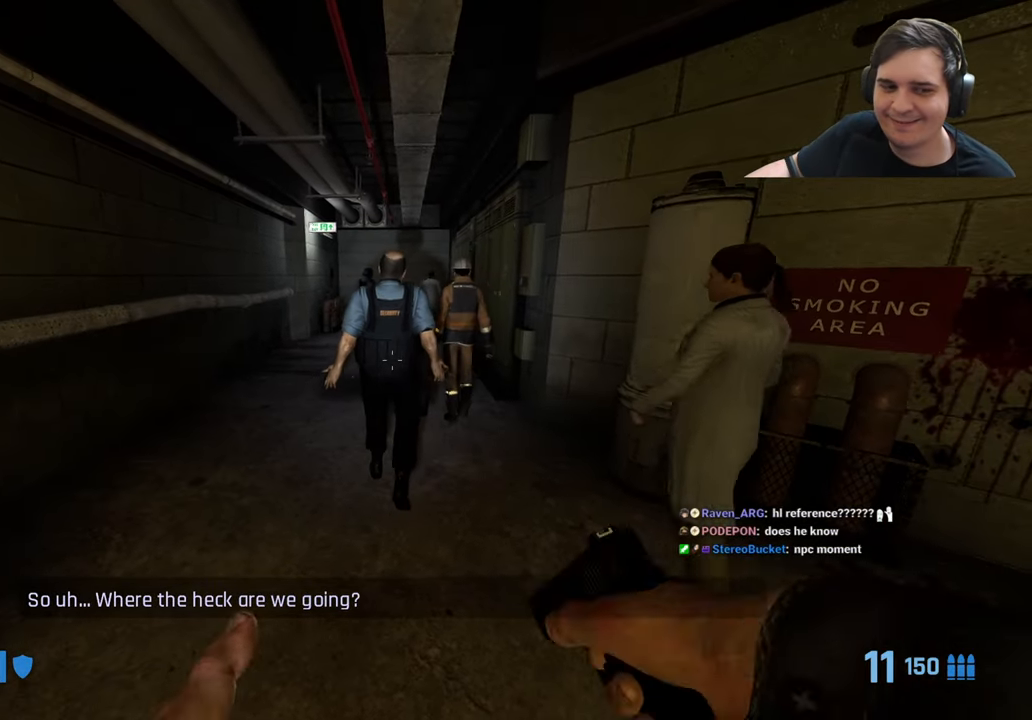
{"keys": [], "events": [[166, "w", "down"], [300, "w", "up"]]}
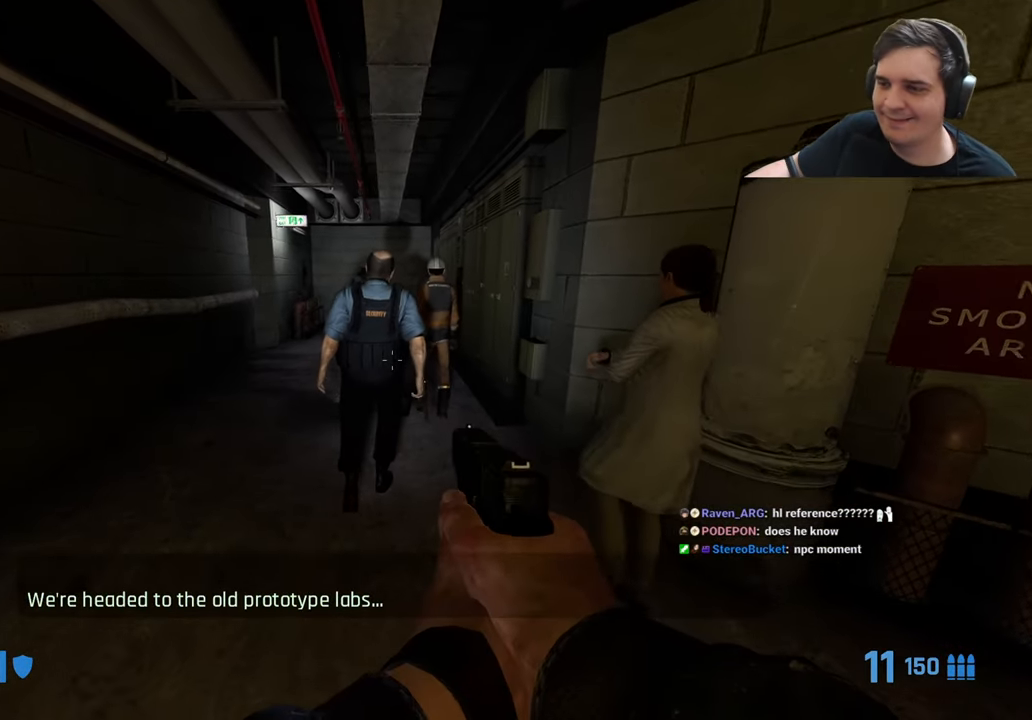
{"keys": [], "events": [[33, "r", "down"], [83, "r", "up"], [216, "r", "down"], [266, "r", "up"]]}
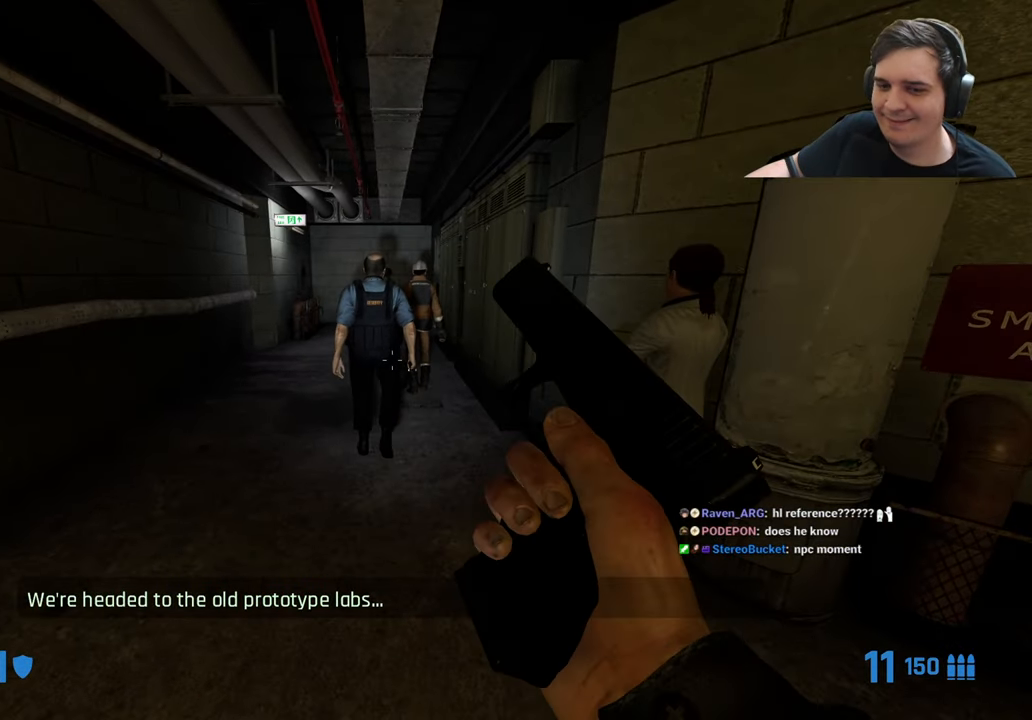
{"keys": ["a", "shift", "w"], "events": [[283, "shift", "down"], [383, "a", "down"], [383, "w", "down"]]}
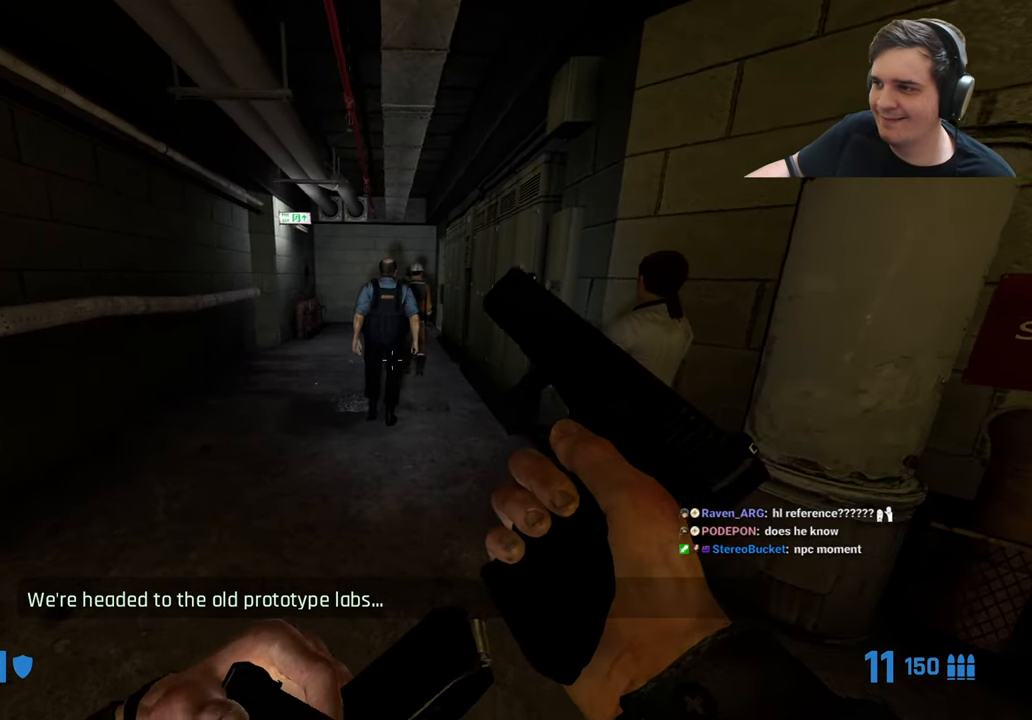
{"keys": ["a", "shift", "w"], "events": [[66, "a", "up"], [200, "a", "down"], [349, "a", "up"], [482, "a", "down"]]}
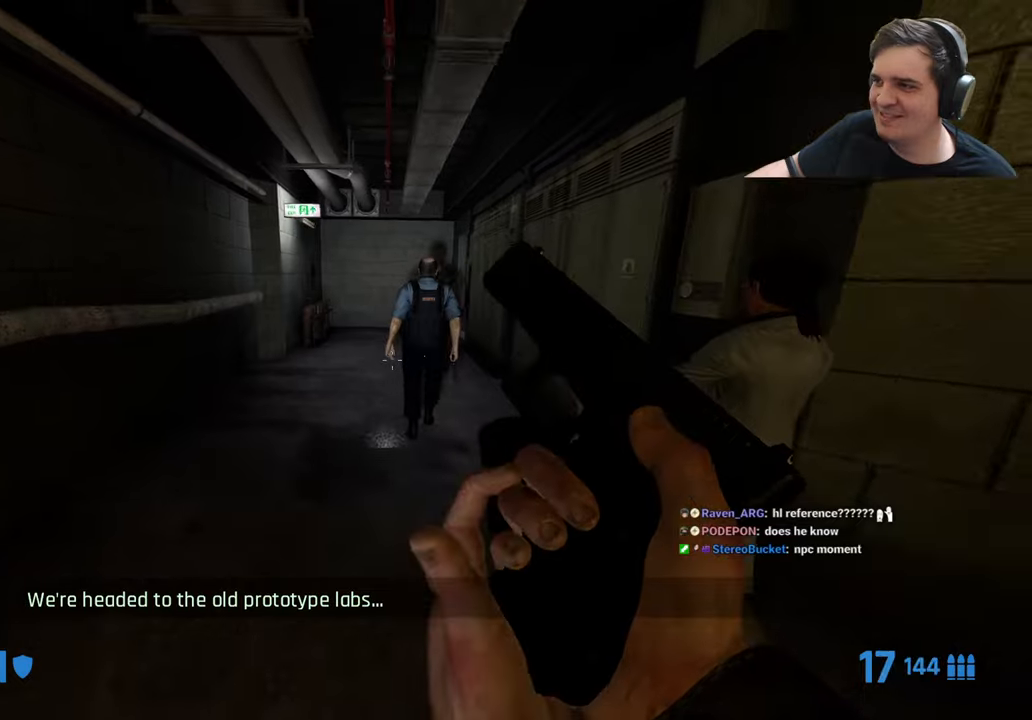
{"keys": ["shift", "w"], "events": [[116, "a", "up"], [250, "a", "down"], [450, "a", "up"]]}
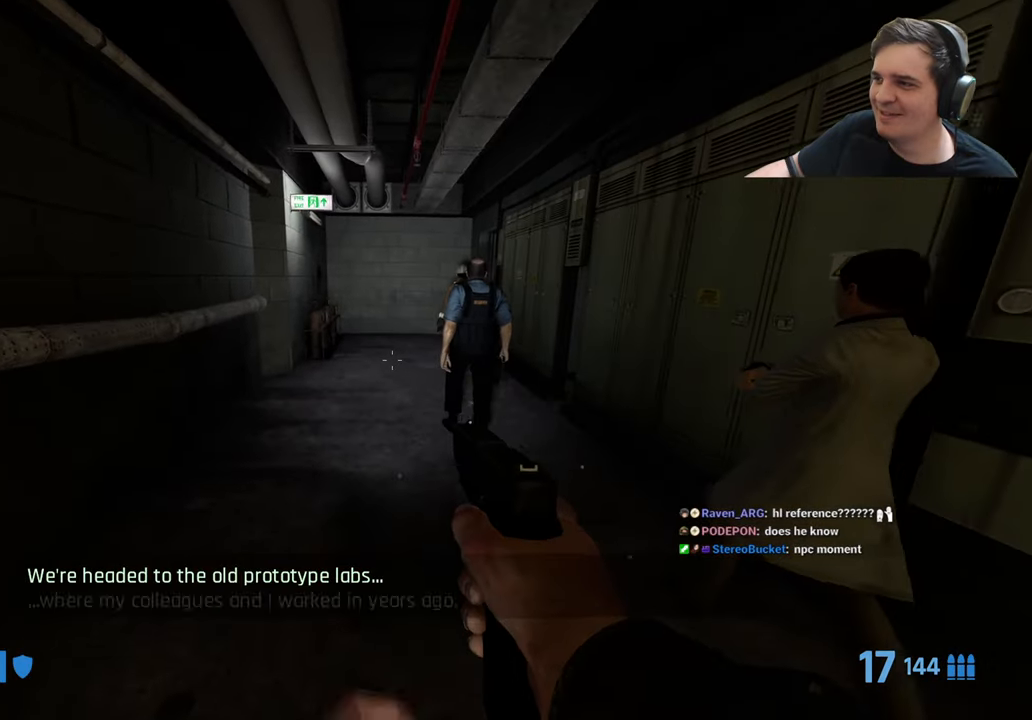
{"keys": ["shift", "w"], "events": [[83, "a", "down"], [133, "a", "up"], [316, "a", "down"], [450, "a", "up"]]}
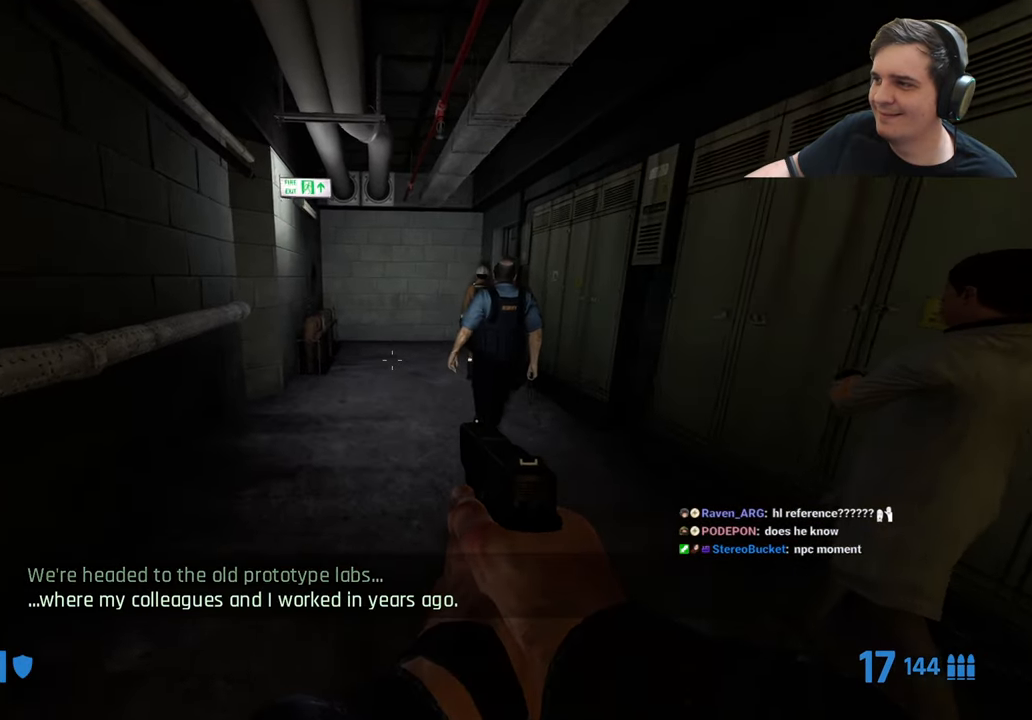
{"keys": ["shift", "w"], "events": [[383, "q", "down"], [466, "q", "up"]]}
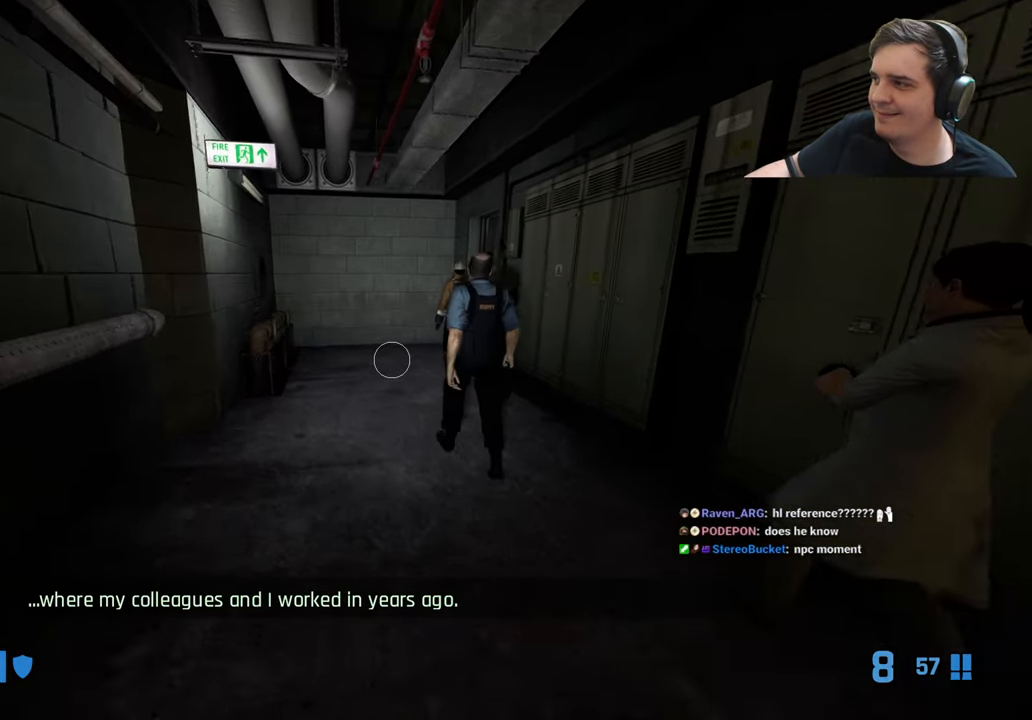
{"keys": ["shift", "w"], "events": [[150, "a", "down"], [383, "a", "up"]]}
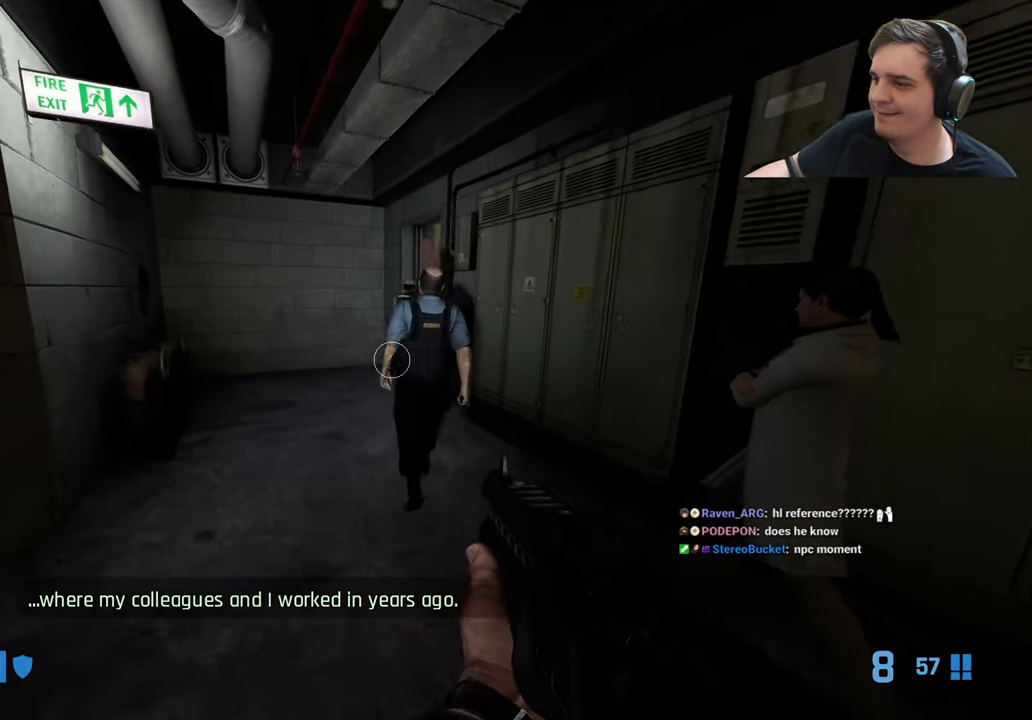
{"keys": ["shift", "w"], "events": [[33, "a", "down"], [133, "a", "up"], [400, "q", "down"], [500, "q", "up"]]}
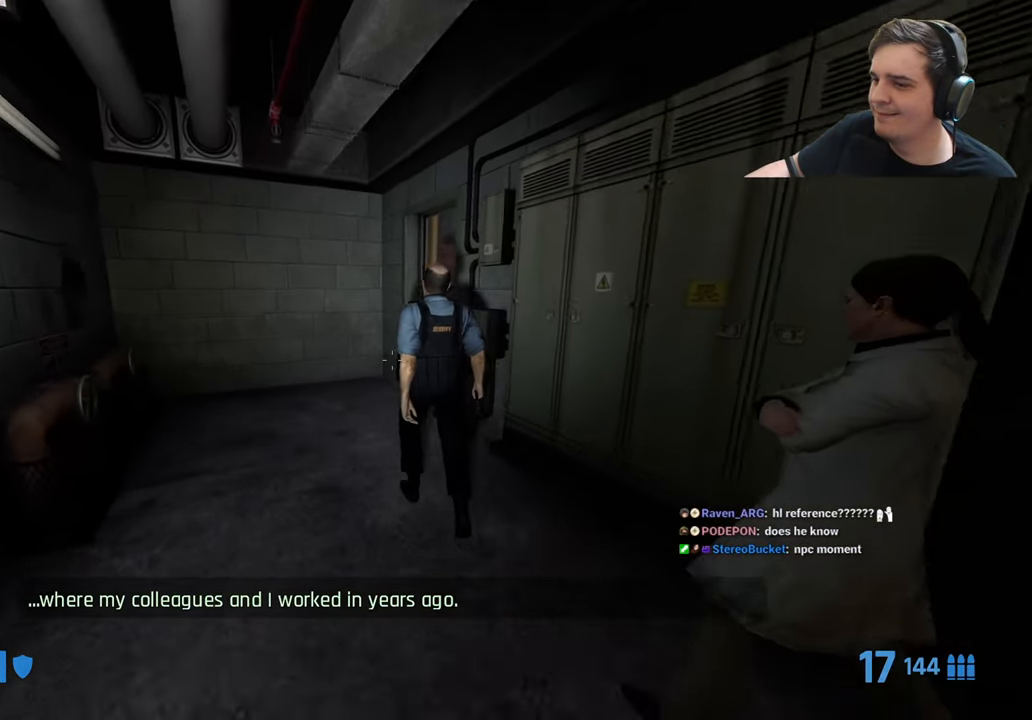
{"keys": ["a", "shift", "w"], "events": [[150, "a", "down"]]}
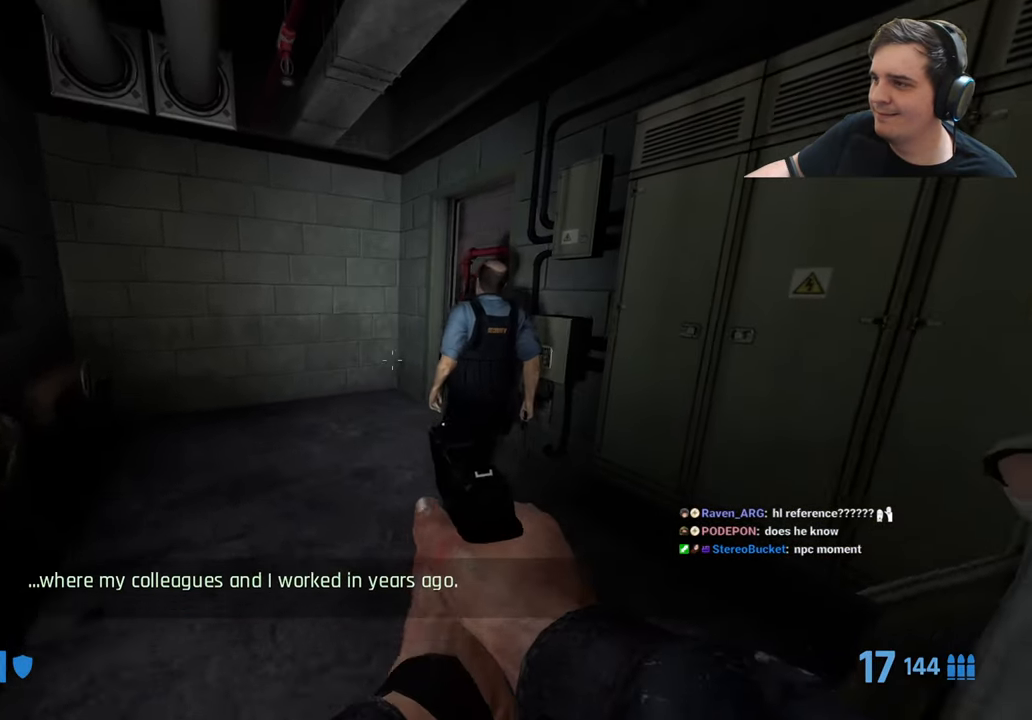
{"keys": ["shift"], "events": [[16, "a", "up"], [150, "a", "down"], [300, "w", "up"], [483, "a", "up"]]}
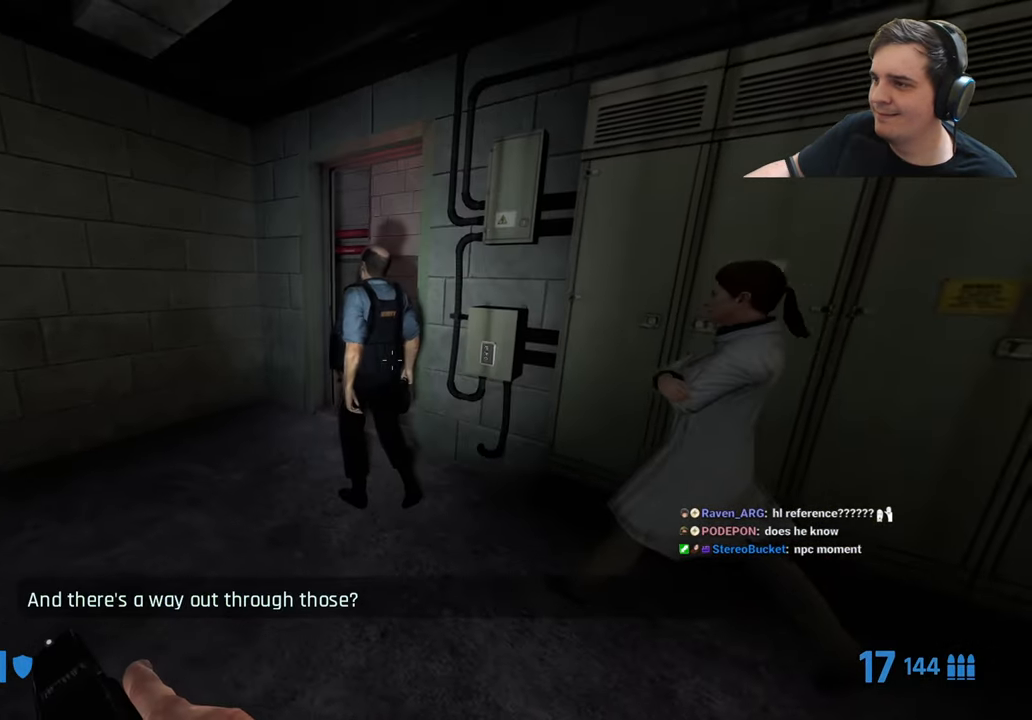
{"keys": ["shift"], "events": [[83, "w", "down"], [316, "a", "down"], [316, "w", "up"], [350, "a", "up"]]}
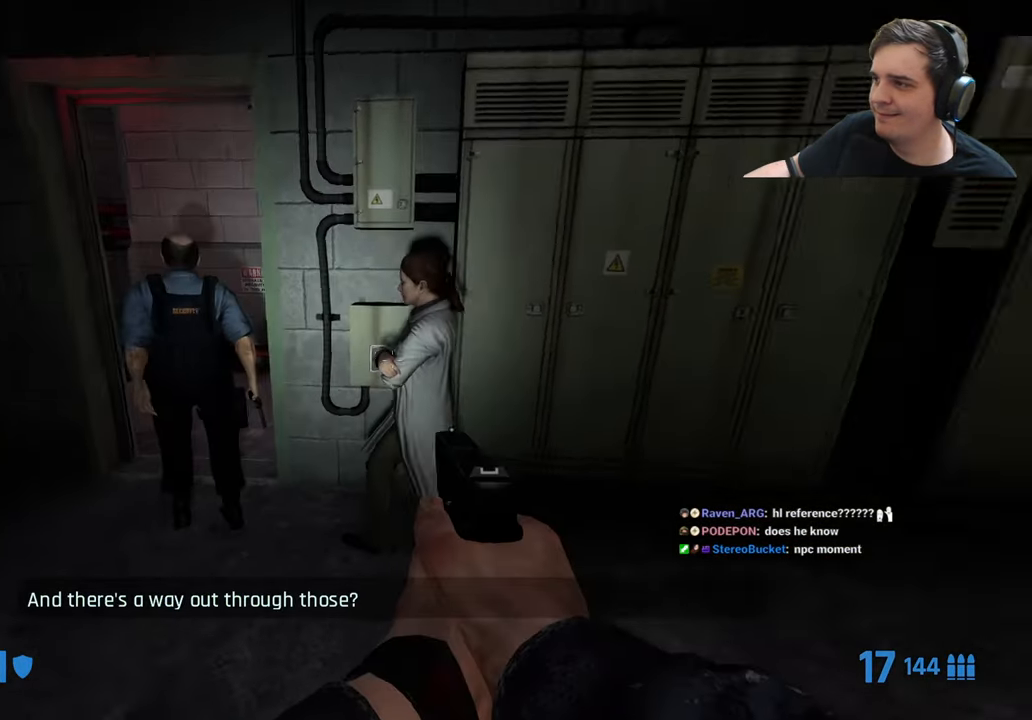
{"keys": ["shift"], "events": [[50, "a", "down"], [133, "a", "up"]]}
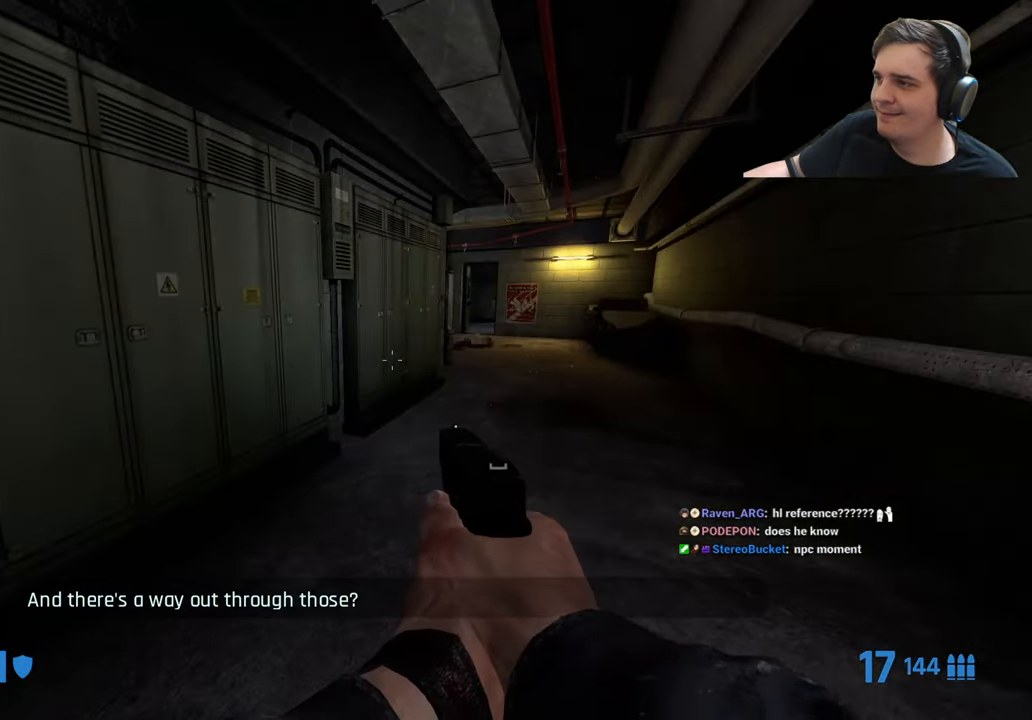
{"keys": ["a", "shift", "w"], "events": [[350, "a", "down"], [483, "w", "down"]]}
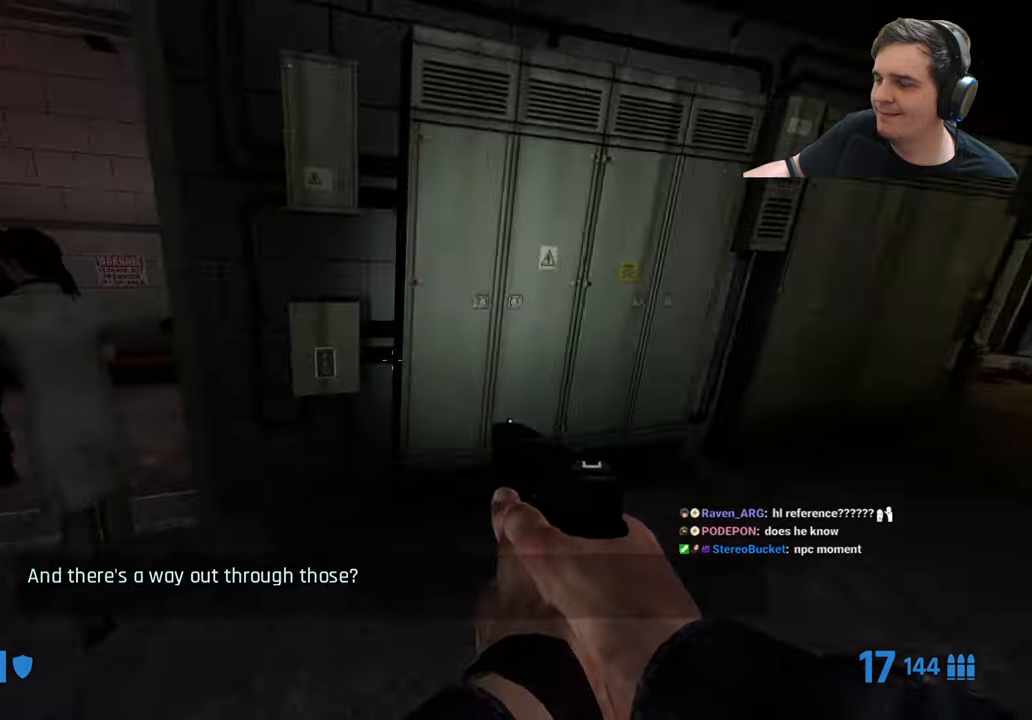
{"keys": ["a", "shift", "w"], "events": [[83, "a", "up"], [317, "a", "down"]]}